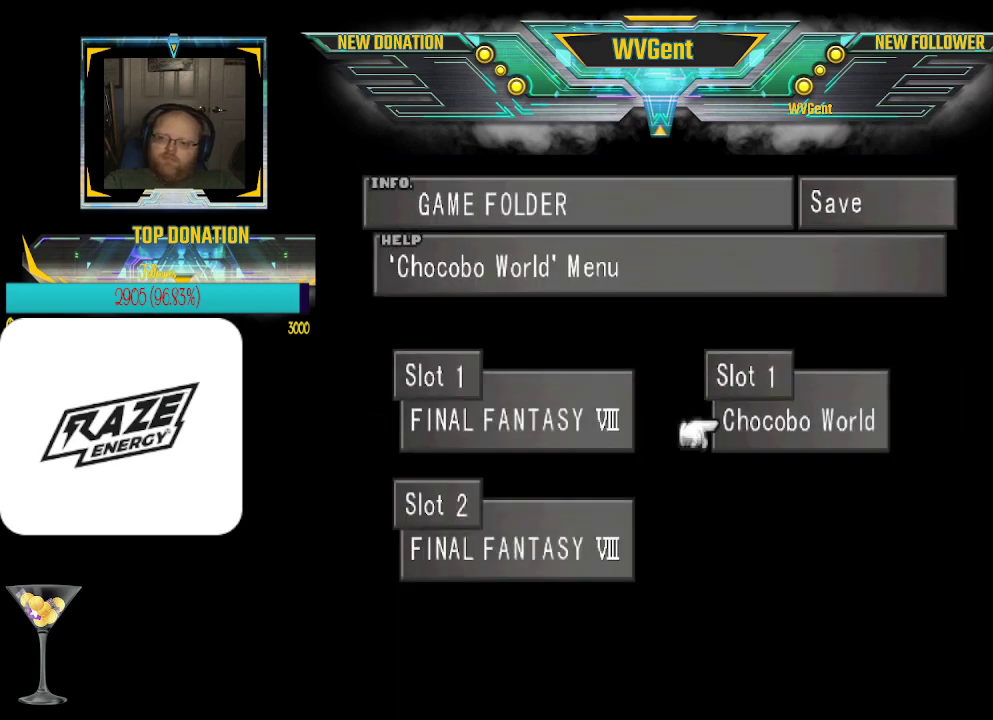
Gameplay with a controller (PlayStation layout); each line is a JSON object with the inputs held at the frame after it. "events" lists button and stick changes between this image and that frame as [ms after this image, input, new state], when the widget could be followed in between. Not read: right_stick.
{"buttons": [], "left_stick": "center", "events": [[67, "CROSS", "up"]]}
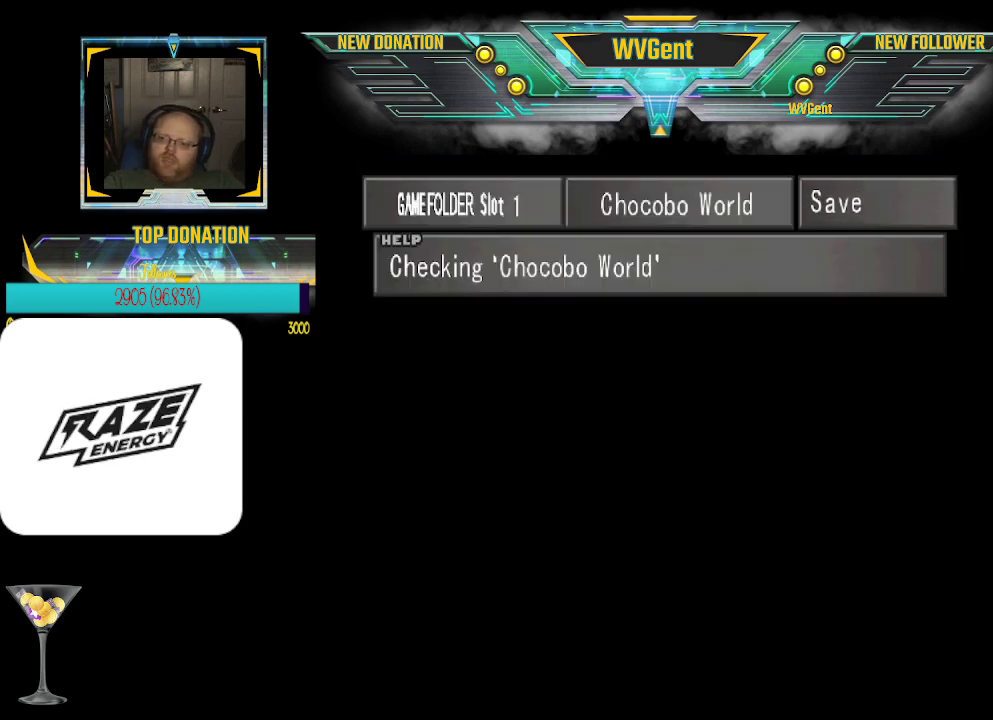
{"buttons": [], "left_stick": "center", "events": []}
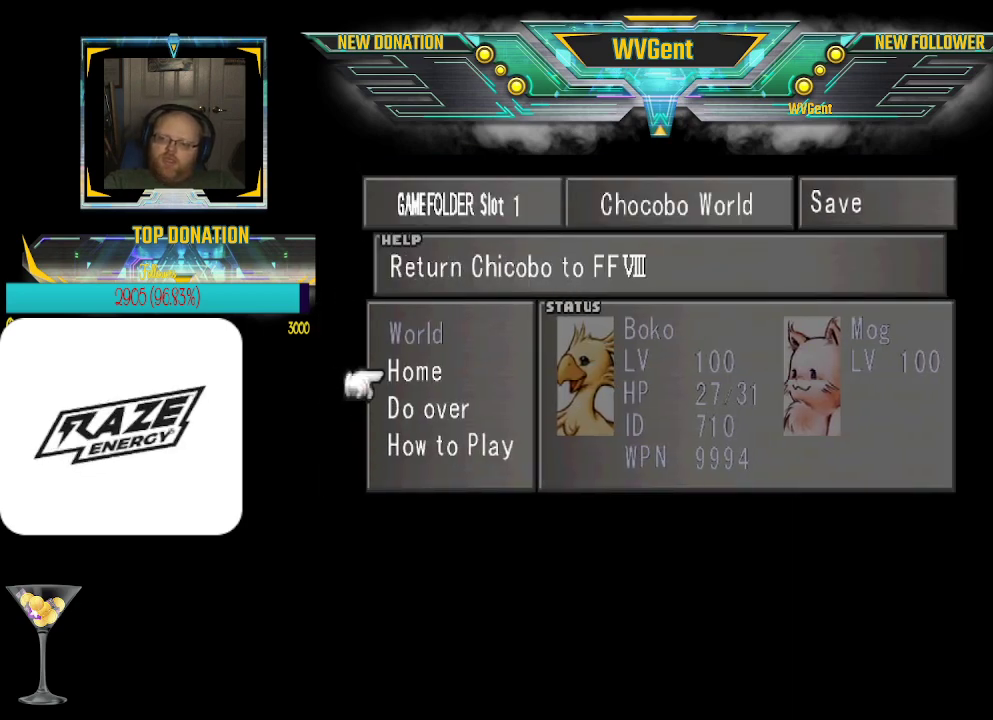
{"buttons": [], "left_stick": "center", "events": [[33, "CROSS", "down"], [100, "CROSS", "up"]]}
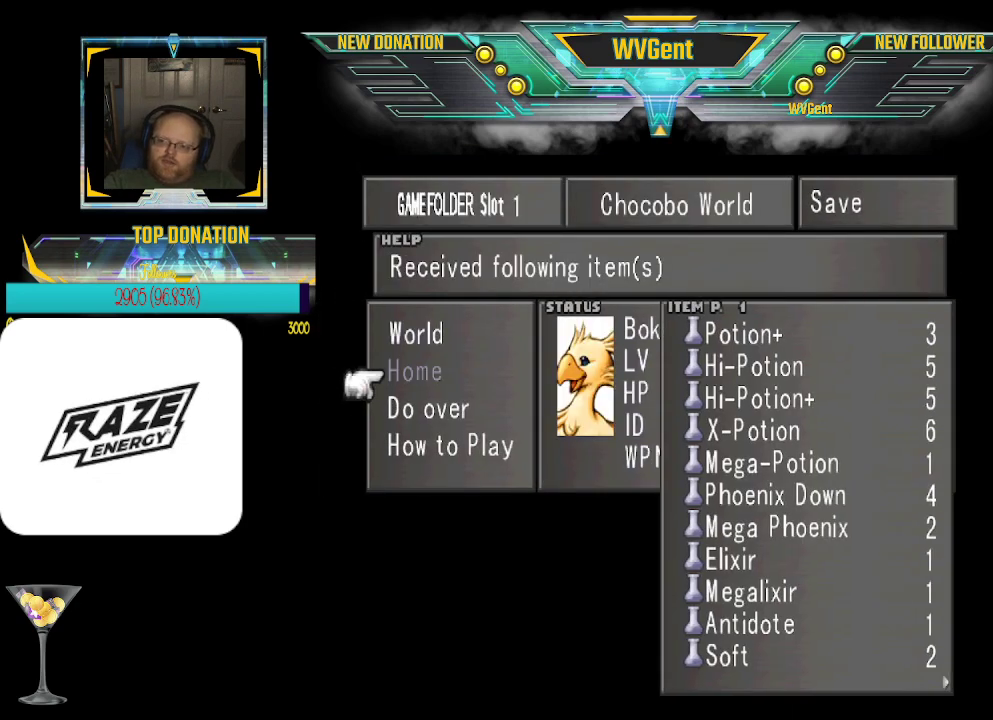
{"buttons": [], "left_stick": "center", "events": [[133, "CROSS", "down"], [267, "CROSS", "up"]]}
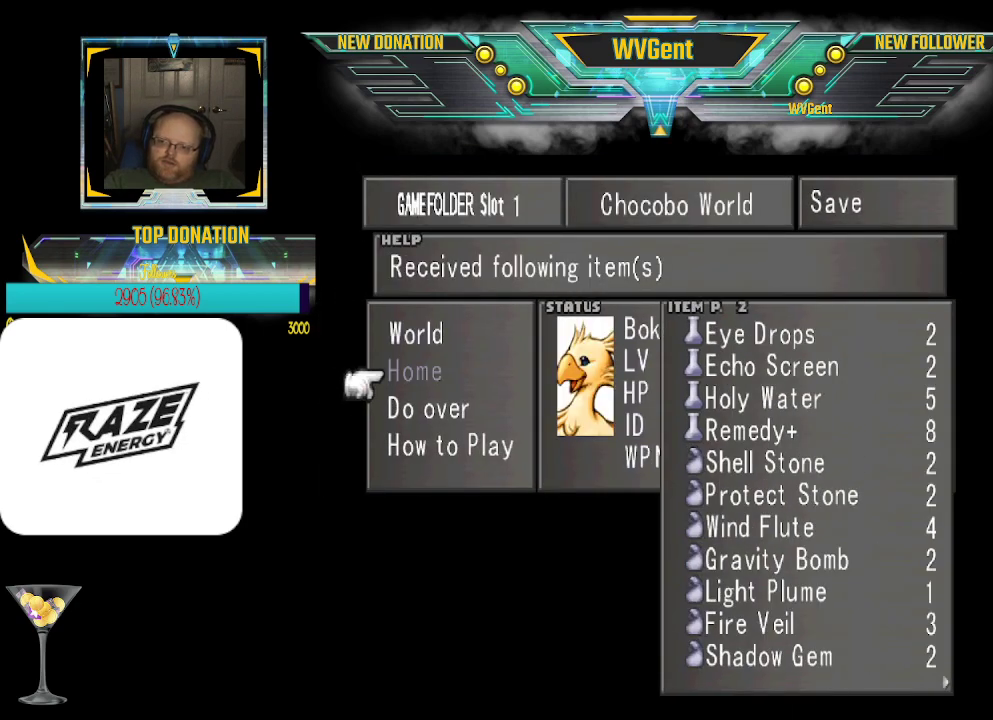
{"buttons": [], "left_stick": "center", "events": [[233, "CROSS", "down"], [300, "CROSS", "up"], [400, "CROSS", "down"], [500, "CROSS", "up"]]}
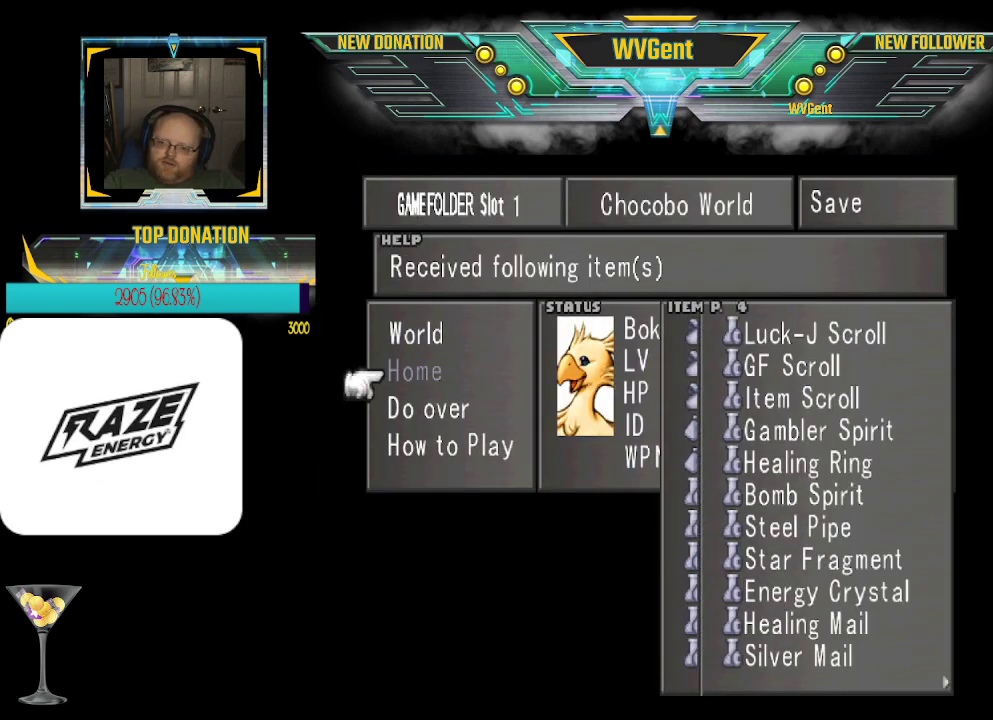
{"buttons": ["CROSS"], "left_stick": "center", "events": [[100, "CROSS", "down"], [167, "CROSS", "up"], [267, "CROSS", "down"], [367, "CROSS", "up"], [467, "CROSS", "down"]]}
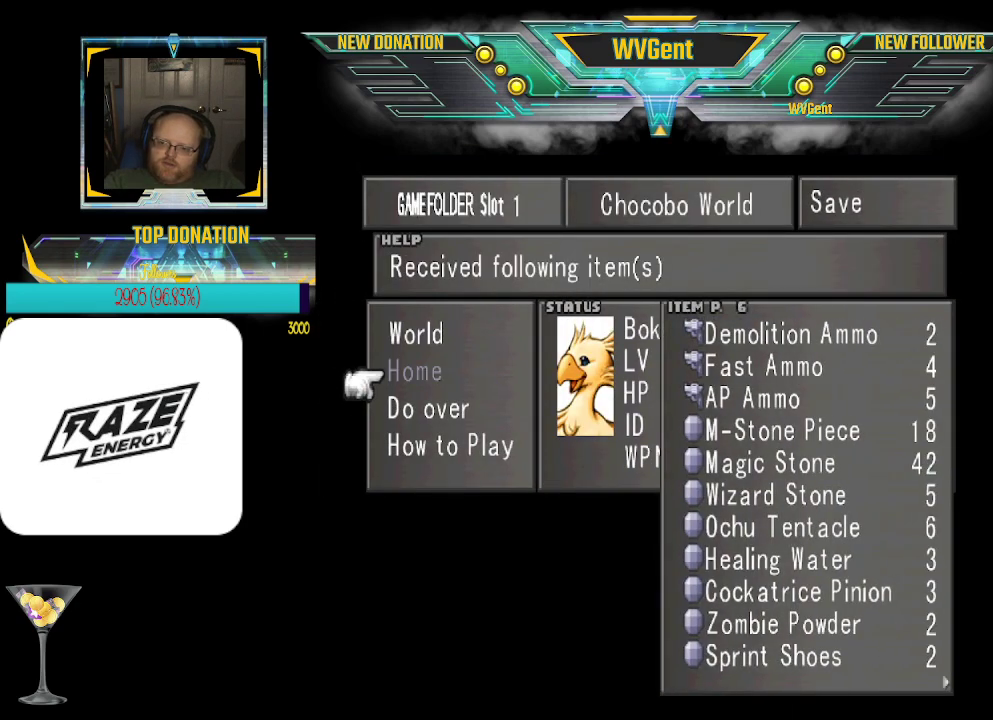
{"buttons": [], "left_stick": "center", "events": [[67, "CROSS", "up"], [167, "CROSS", "down"], [267, "CROSS", "up"], [333, "CROSS", "down"], [467, "CROSS", "up"]]}
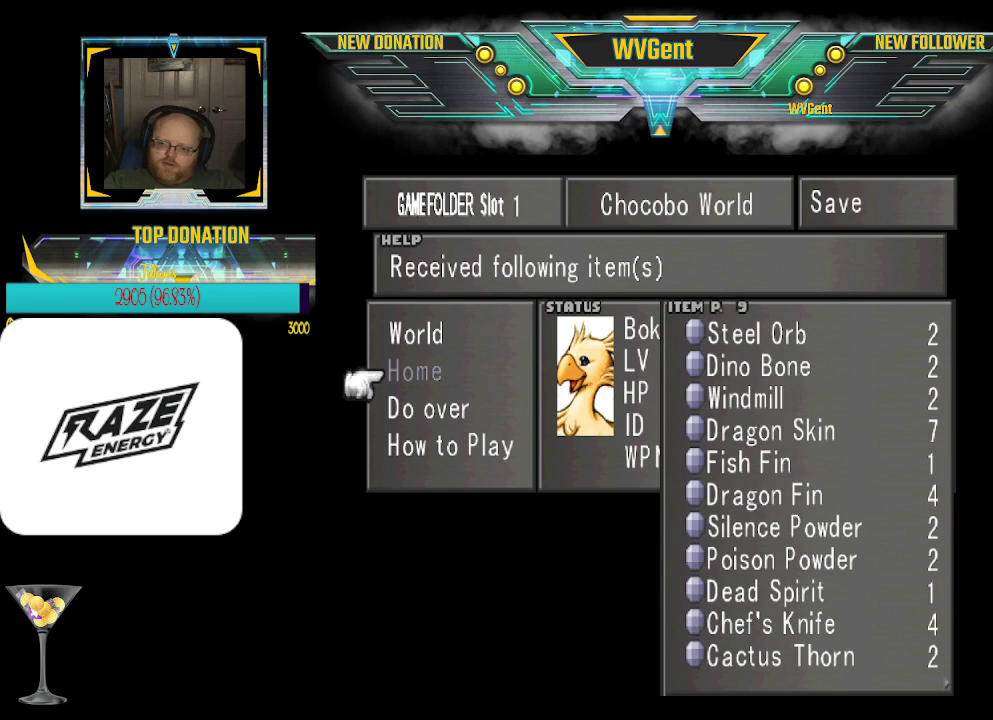
{"buttons": [], "left_stick": "center", "events": [[33, "CROSS", "down"], [167, "CROSS", "up"]]}
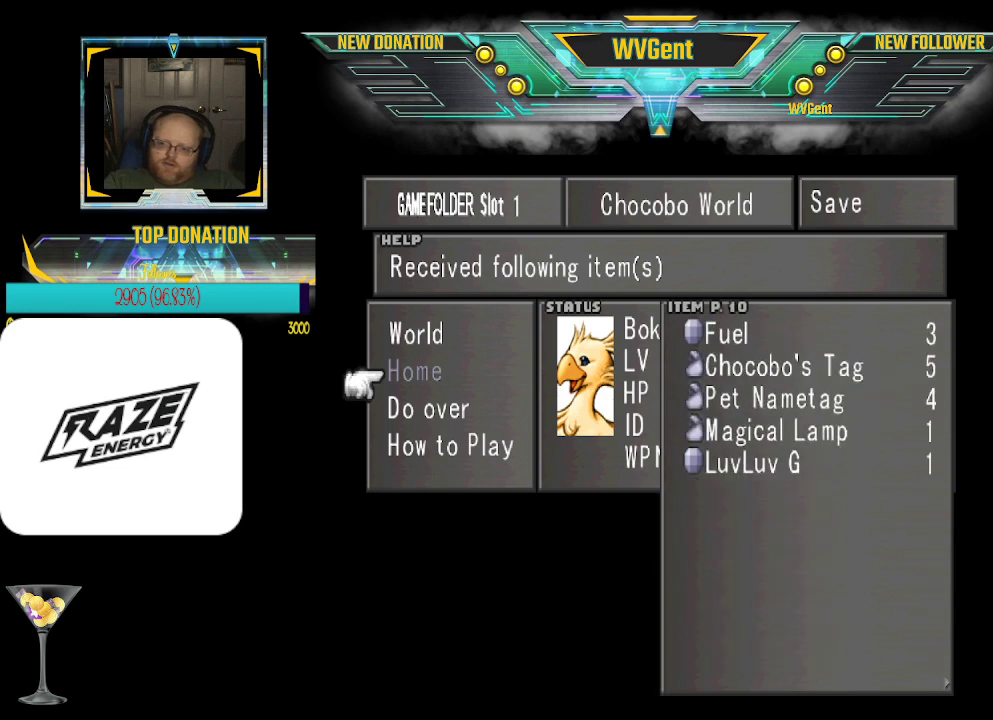
{"buttons": [], "left_stick": "center", "events": [[167, "CROSS", "down"], [267, "CROSS", "up"]]}
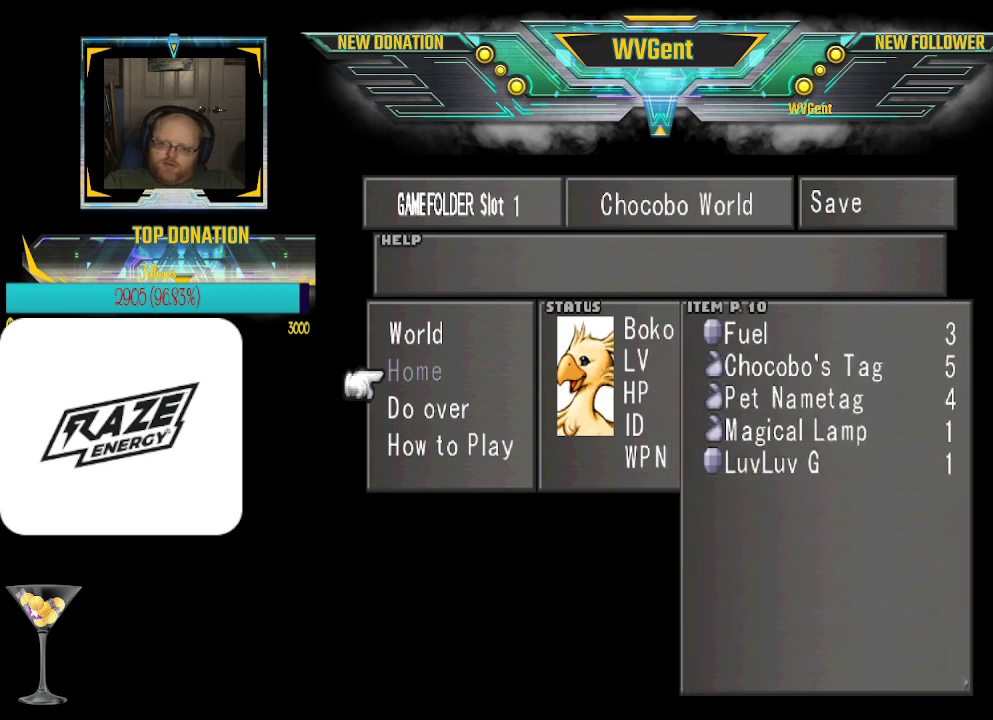
{"buttons": ["CROSS"], "left_stick": "center", "events": [[233, "left_stick", "up"], [367, "left_stick", "center"], [500, "CROSS", "down"]]}
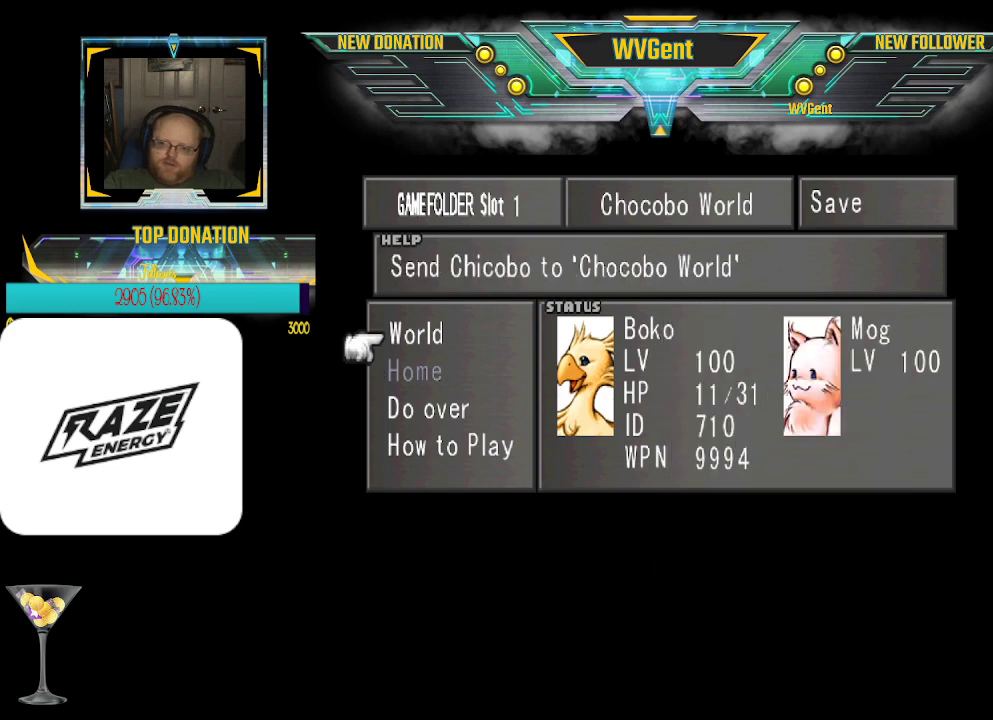
{"buttons": ["CIRCLE"], "left_stick": "center", "events": [[67, "CROSS", "up"], [433, "CIRCLE", "down"]]}
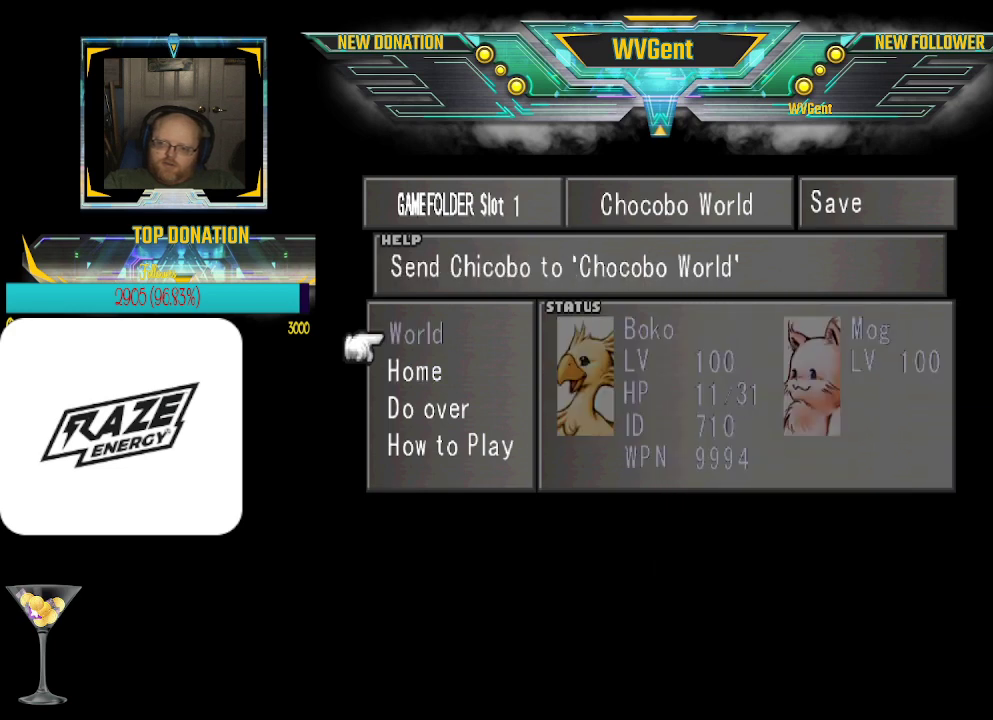
{"buttons": [], "left_stick": "center", "events": [[33, "CIRCLE", "up"]]}
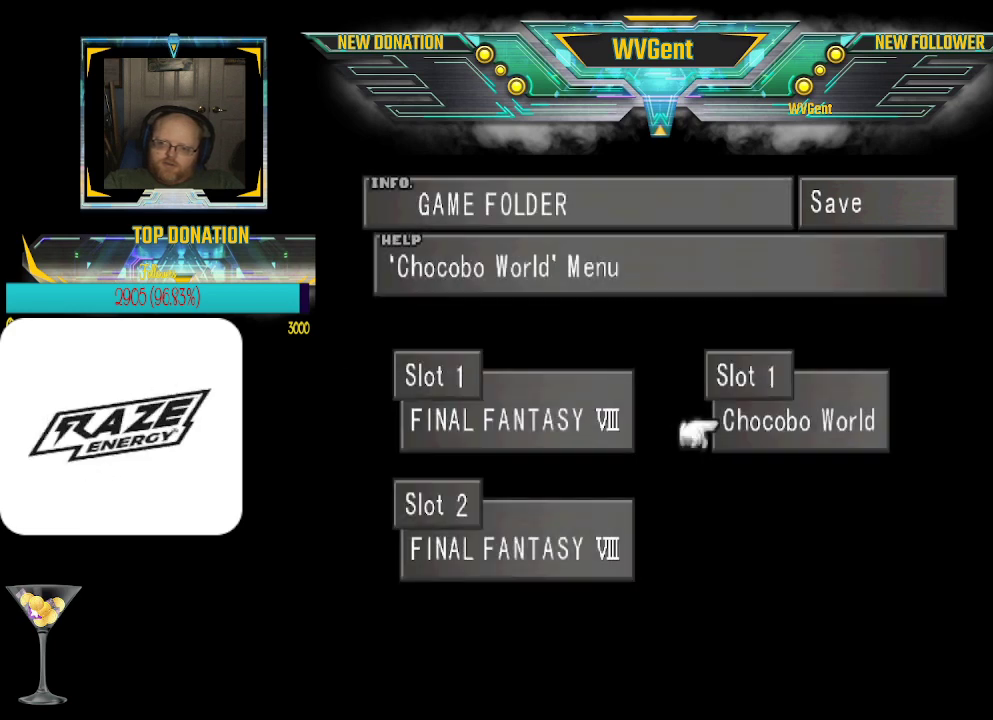
{"buttons": [], "left_stick": "center", "events": [[67, "left_stick", "left"], [167, "left_stick", "center"], [267, "CROSS", "down"], [367, "CROSS", "up"]]}
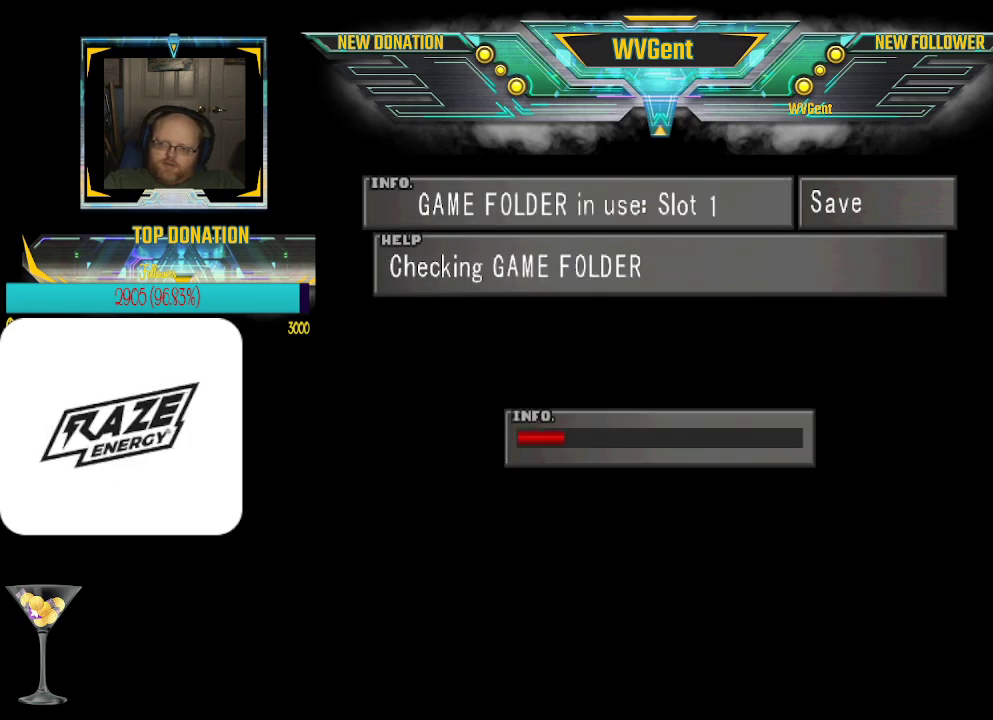
{"buttons": [], "left_stick": "center", "events": []}
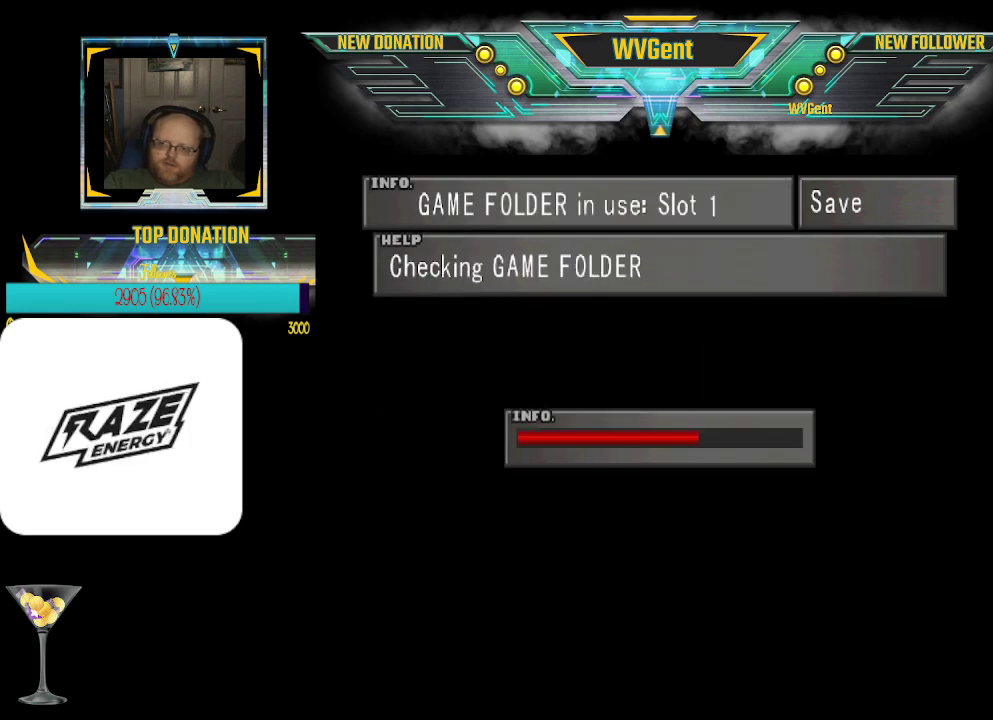
{"buttons": [], "left_stick": "center", "events": []}
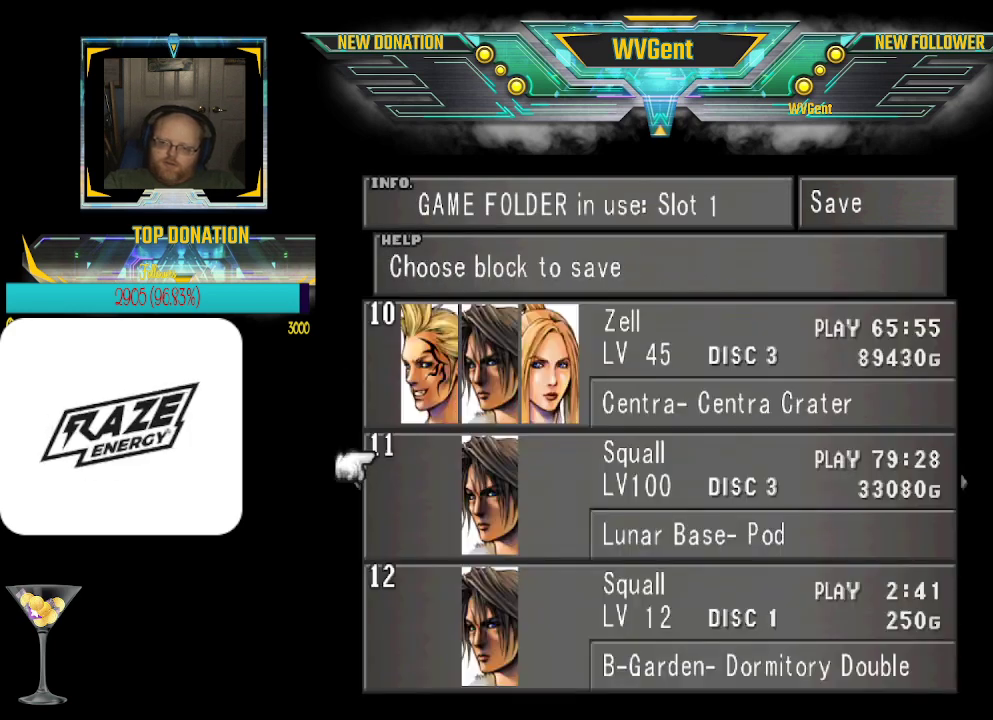
{"buttons": [], "left_stick": "up", "events": [[233, "CROSS", "down"], [333, "CROSS", "up"], [467, "left_stick", "up"]]}
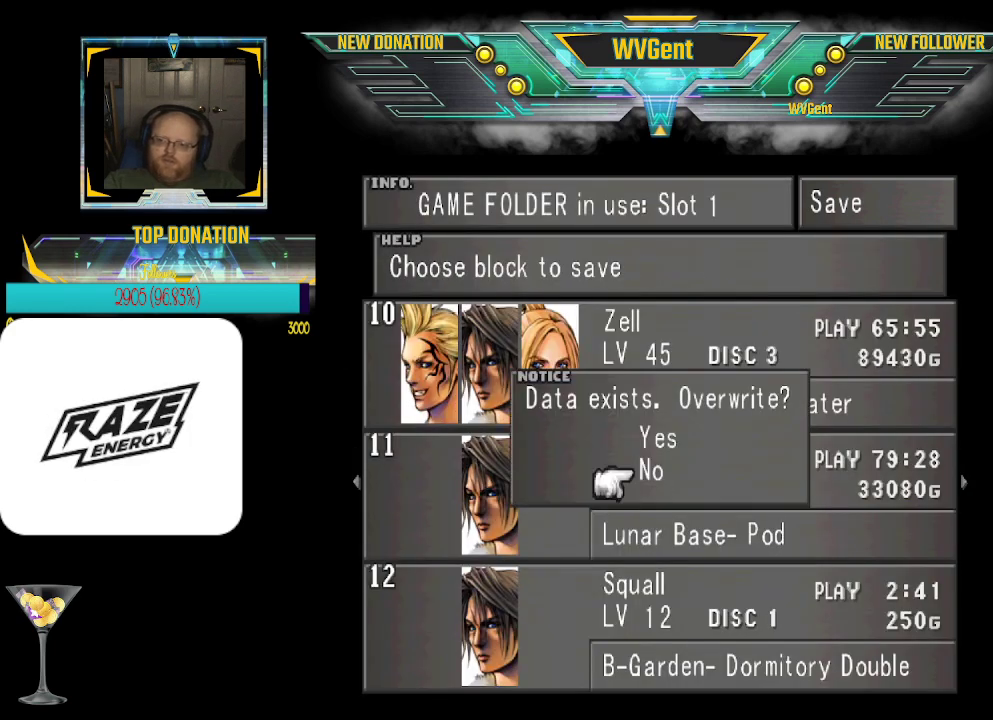
{"buttons": [], "left_stick": "center", "events": [[100, "left_stick", "center"], [167, "CROSS", "down"], [267, "CROSS", "up"]]}
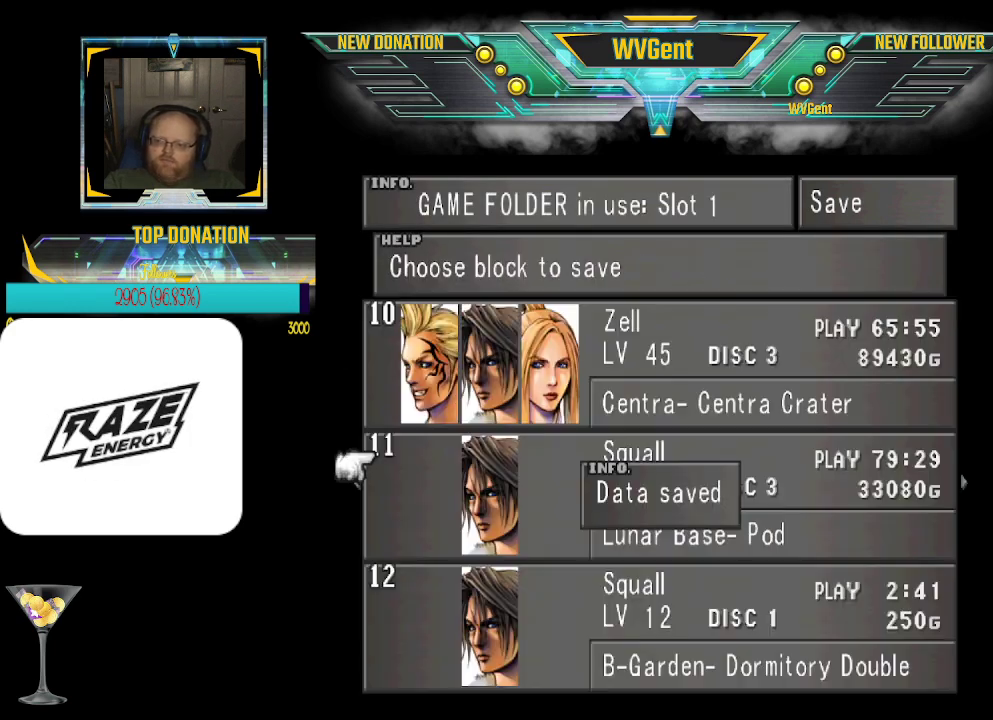
{"buttons": ["CIRCLE"], "left_stick": "center", "events": [[267, "CIRCLE", "down"], [367, "CIRCLE", "up"], [500, "CIRCLE", "down"]]}
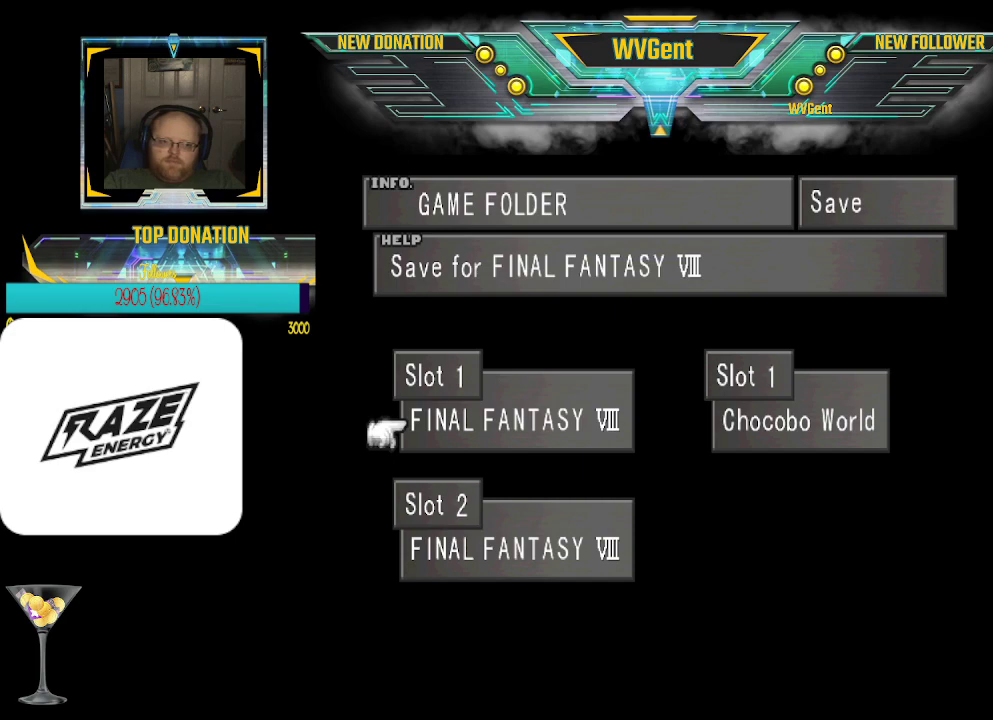
{"buttons": [], "left_stick": "center", "events": [[100, "CIRCLE", "up"]]}
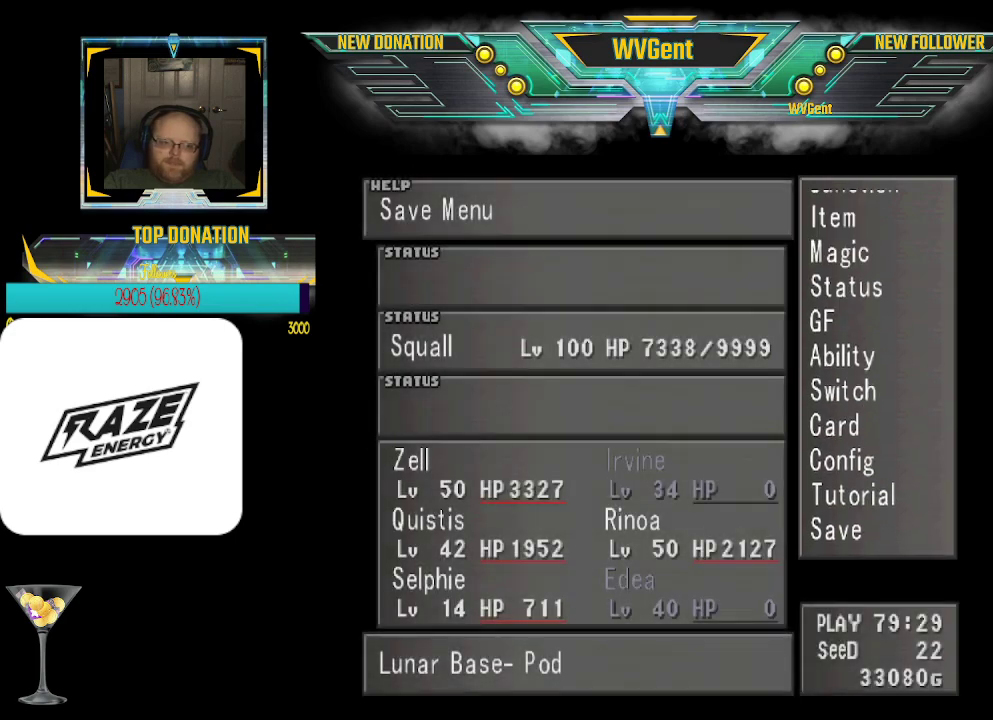
{"buttons": [], "left_stick": "center", "events": [[400, "CIRCLE", "down"], [467, "CIRCLE", "up"]]}
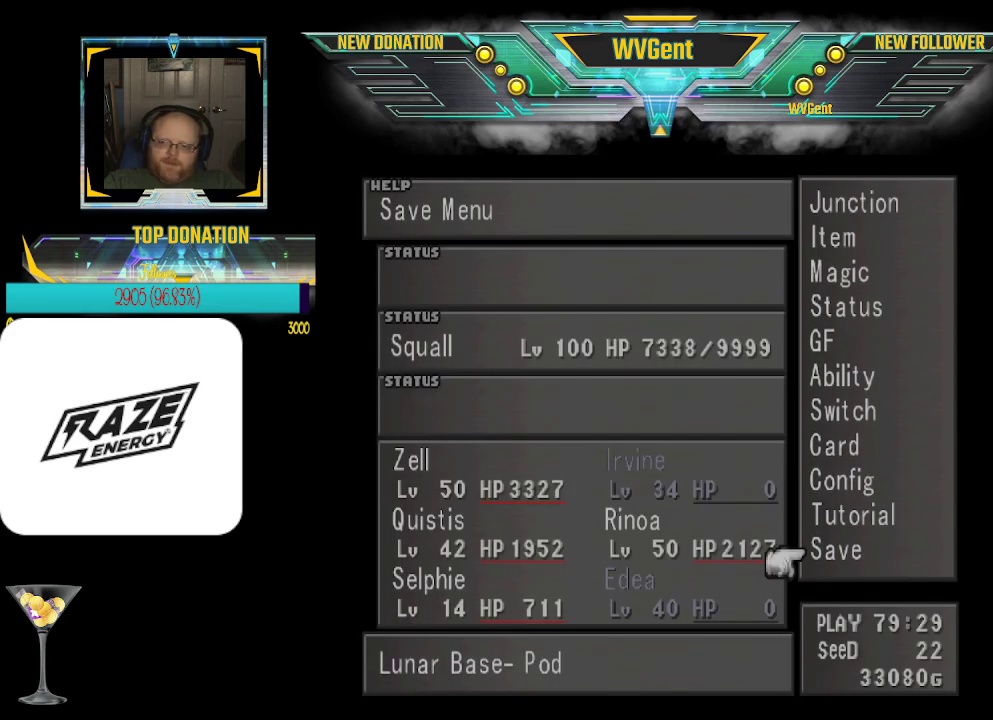
{"buttons": [], "left_stick": "center", "events": []}
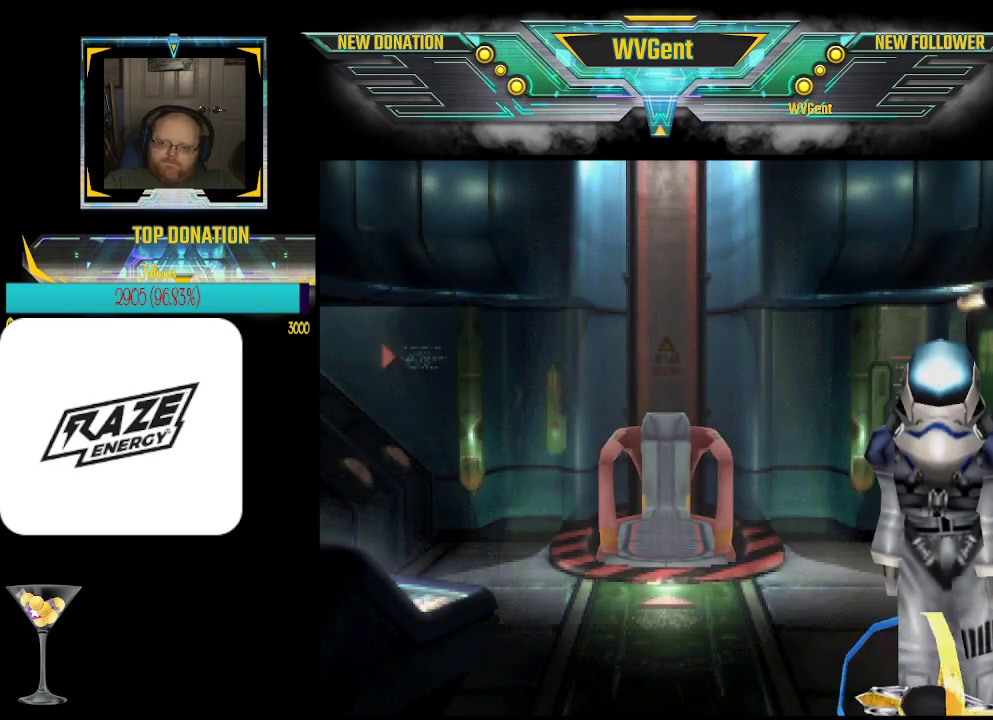
{"buttons": [], "left_stick": "center", "events": []}
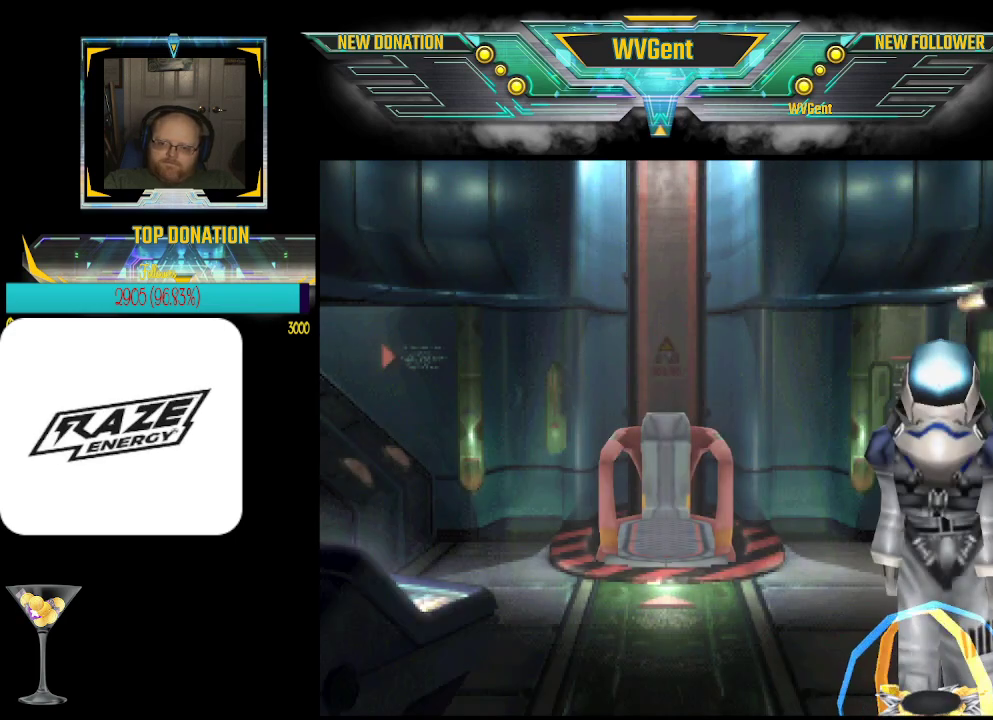
{"buttons": [], "left_stick": "center", "events": [[67, "left_stick", "up"], [333, "left_stick", "center"]]}
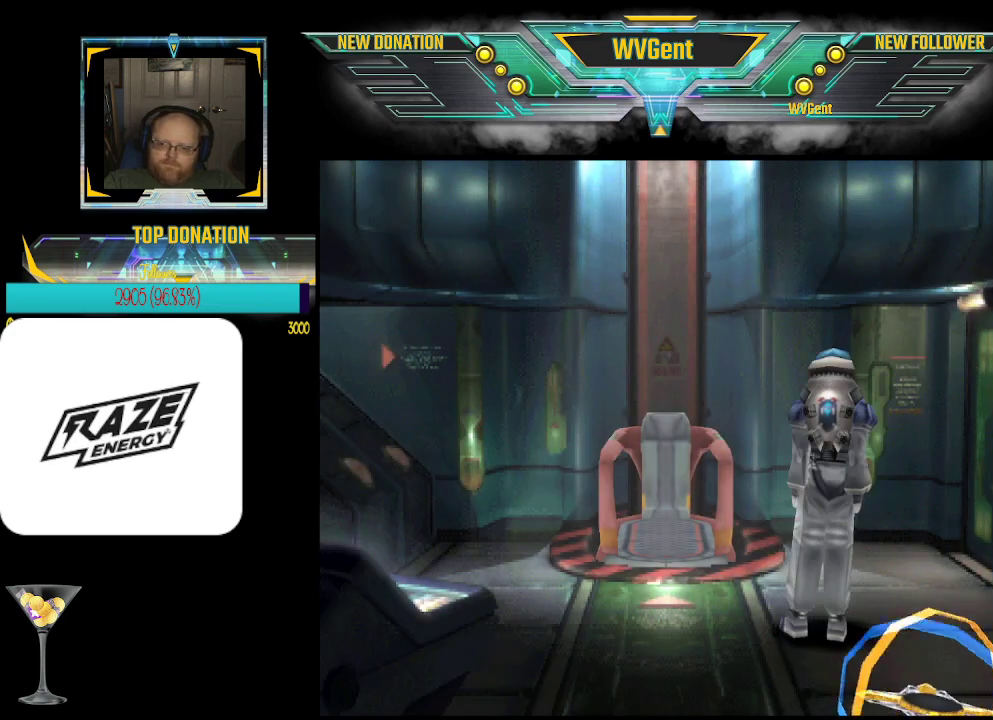
{"buttons": [], "left_stick": "left", "events": [[100, "left_stick", "left"]]}
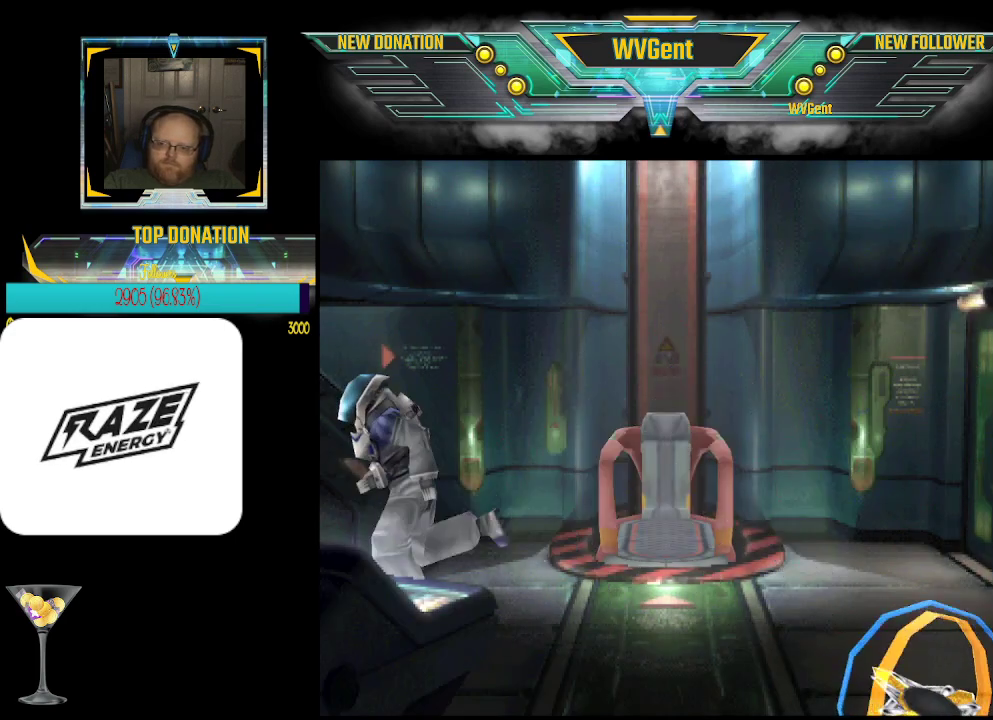
{"buttons": [], "left_stick": "down-left", "events": [[333, "left_stick", "down-left"]]}
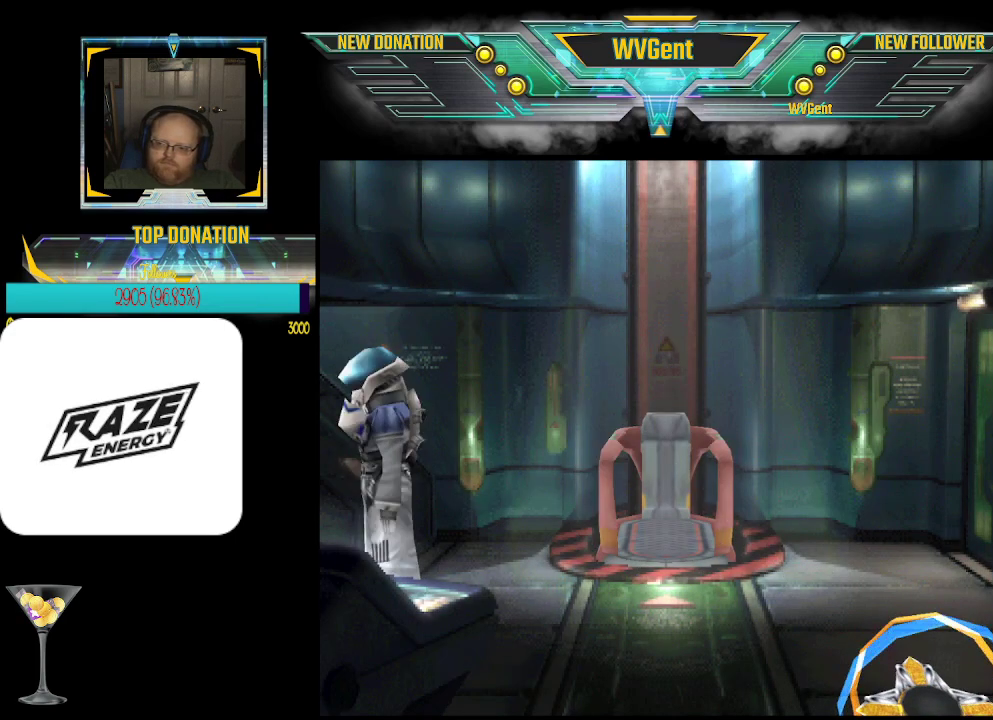
{"buttons": ["CROSS"], "left_stick": "down-left", "events": [[100, "CROSS", "down"], [133, "left_stick", "down"], [267, "CROSS", "up"], [433, "CROSS", "down"], [500, "left_stick", "down-left"]]}
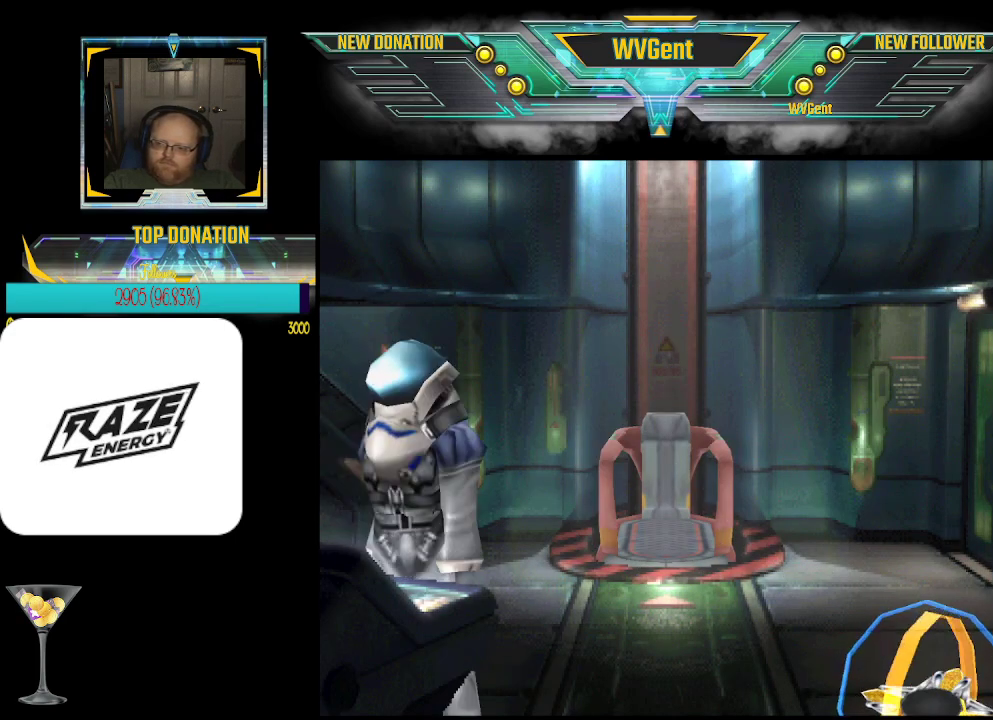
{"buttons": [], "left_stick": "right", "events": [[67, "CROSS", "up"], [67, "left_stick", "center"], [167, "CROSS", "down"], [333, "CROSS", "up"], [433, "left_stick", "right"]]}
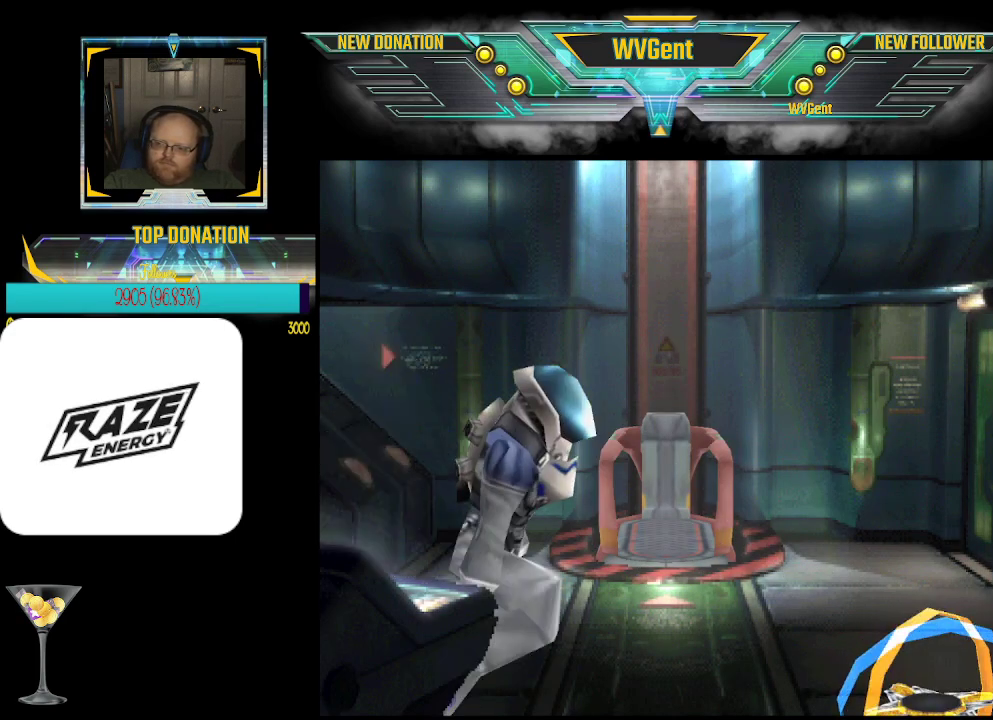
{"buttons": [], "left_stick": "up", "events": [[100, "left_stick", "up-right"], [500, "left_stick", "up"]]}
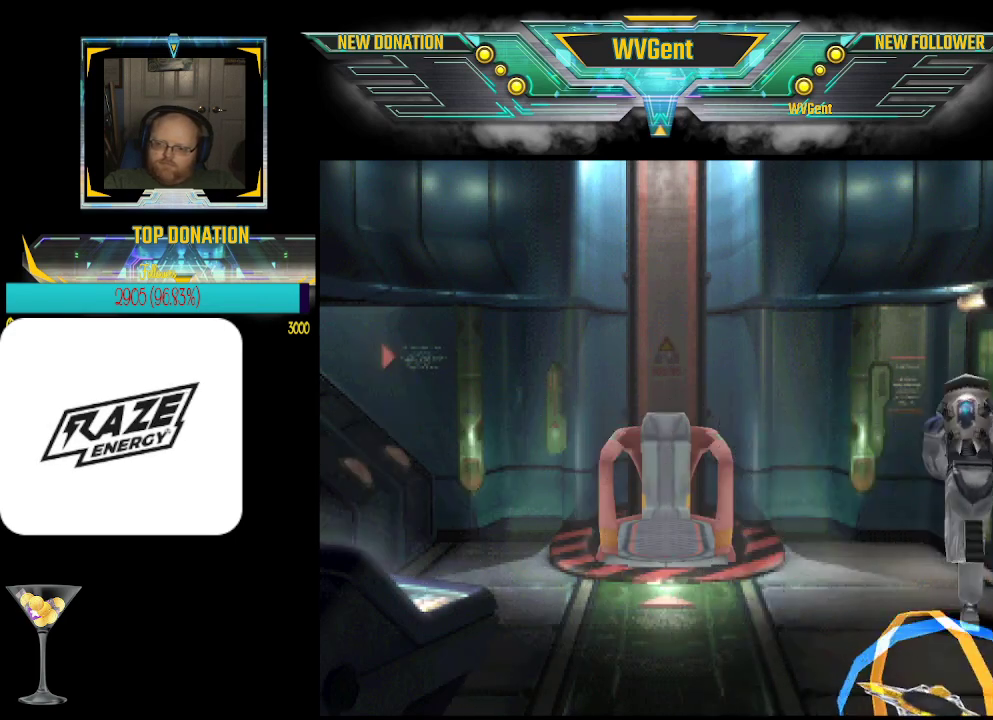
{"buttons": [], "left_stick": "right", "events": [[267, "left_stick", "up-right"], [400, "left_stick", "right"]]}
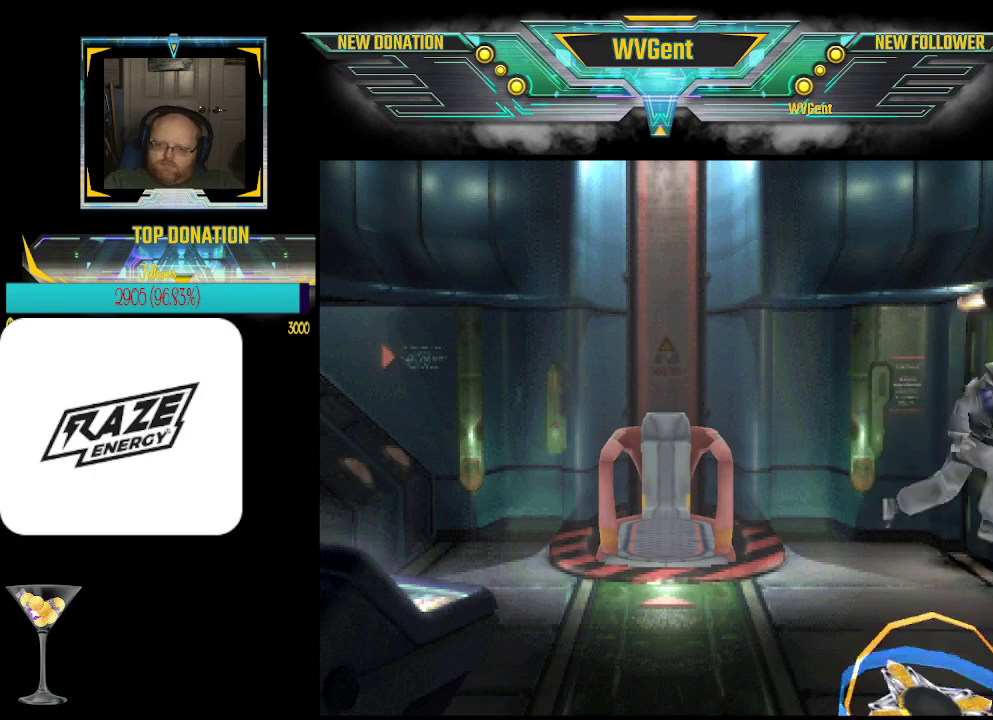
{"buttons": [], "left_stick": "right", "events": [[100, "left_stick", "down-right"], [200, "left_stick", "right"]]}